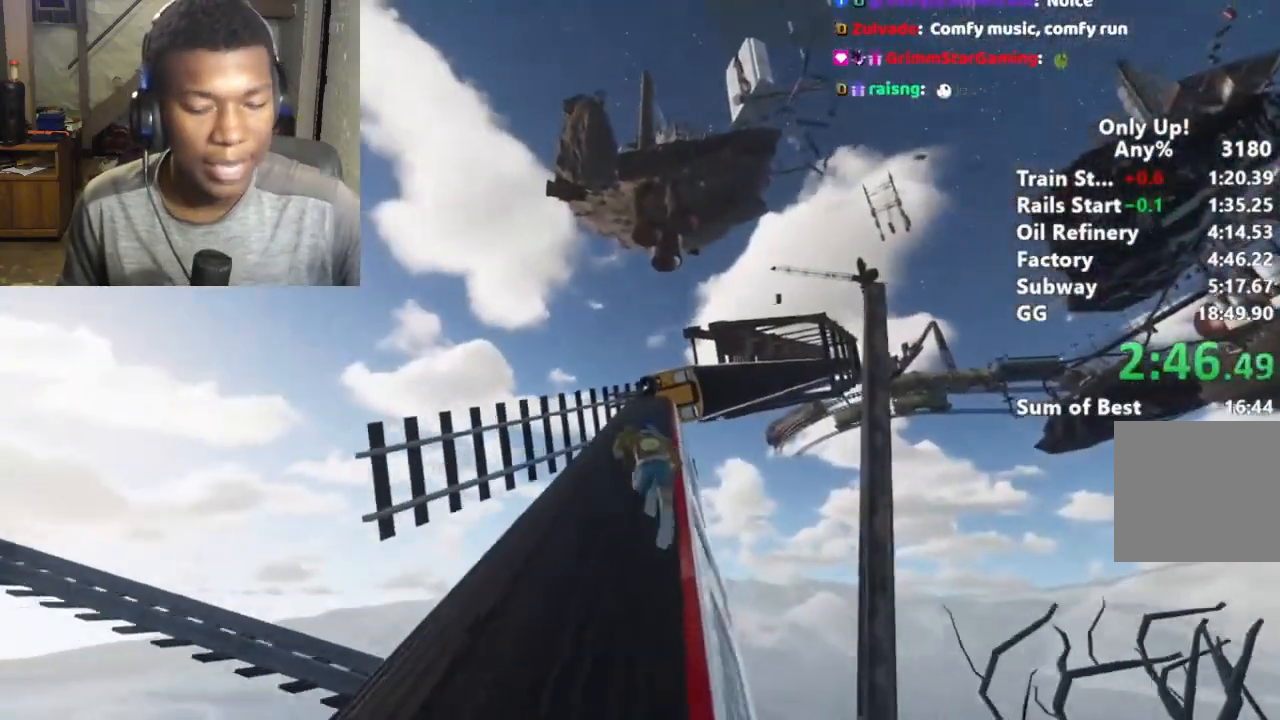
Gameplay with keyboard and mouse; each line is a JSON object with the keys and mouse buttons held at the frame after it. "events" lists presses ("down") and releases ("up") of "a", "alt", "ctrl", "d", "s", "shift", "space", "w", "mouse_left" and "mouse_right" between this image and that frame as [ms after this image, input, new state], when the widget could be followed in between. "mouse_left", "mouse_right" = the "left", "right" buttons of the "mouse" list. No other keys are recorded. Mouse movement is not recorded.
{"keys": ["shift", "w"], "mouse": [], "events": []}
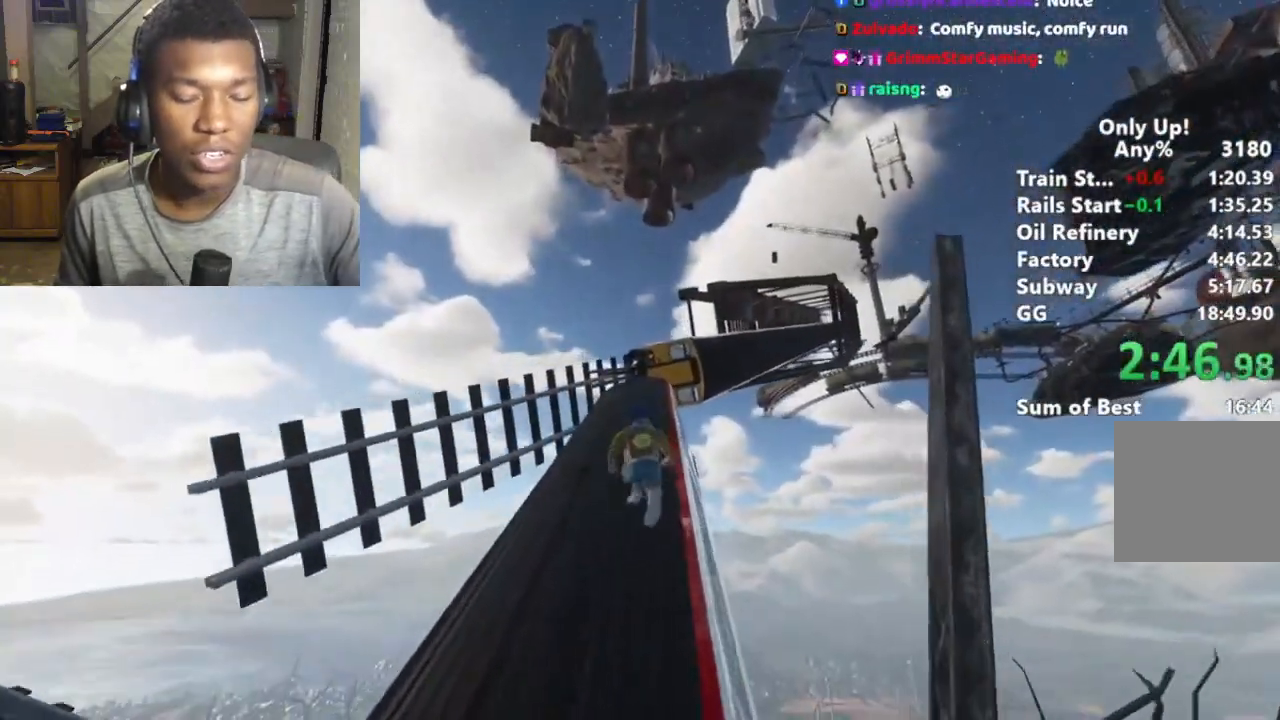
{"keys": ["shift", "w"], "mouse": [], "events": []}
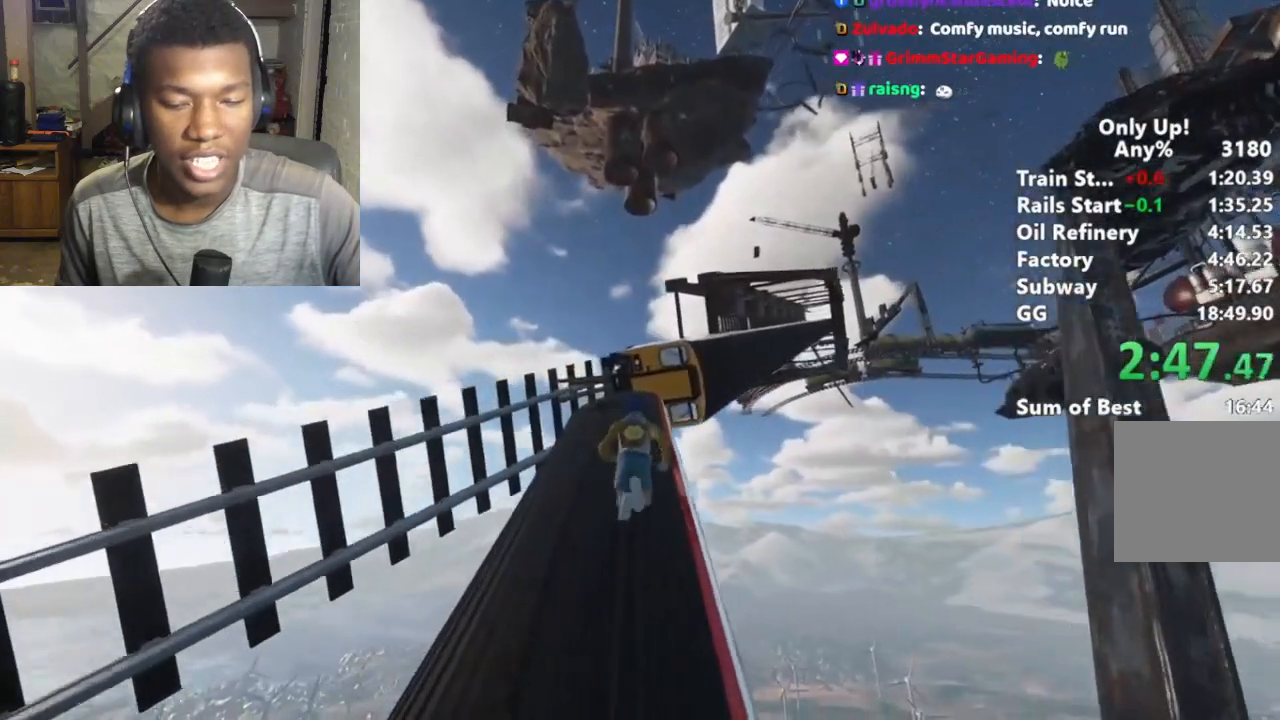
{"keys": ["shift", "w"], "mouse": [], "events": []}
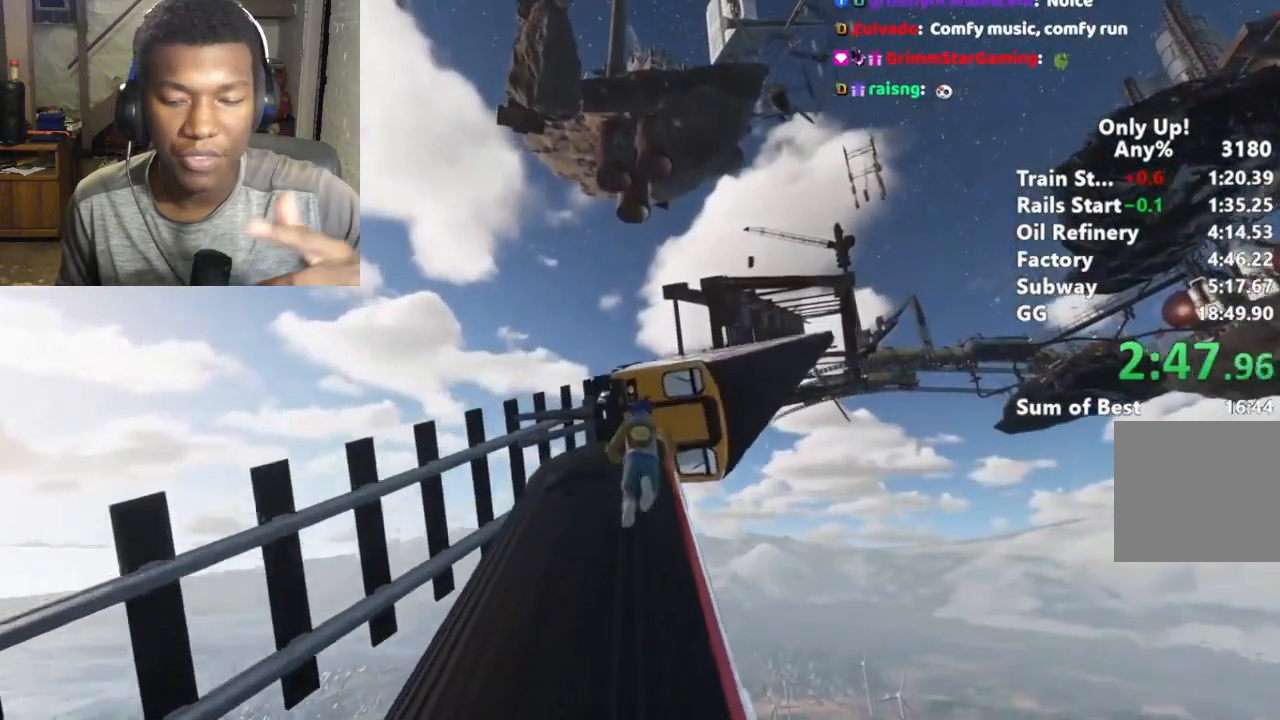
{"keys": ["shift", "w"], "mouse": [], "events": [[367, "space", "down"], [467, "space", "up"]]}
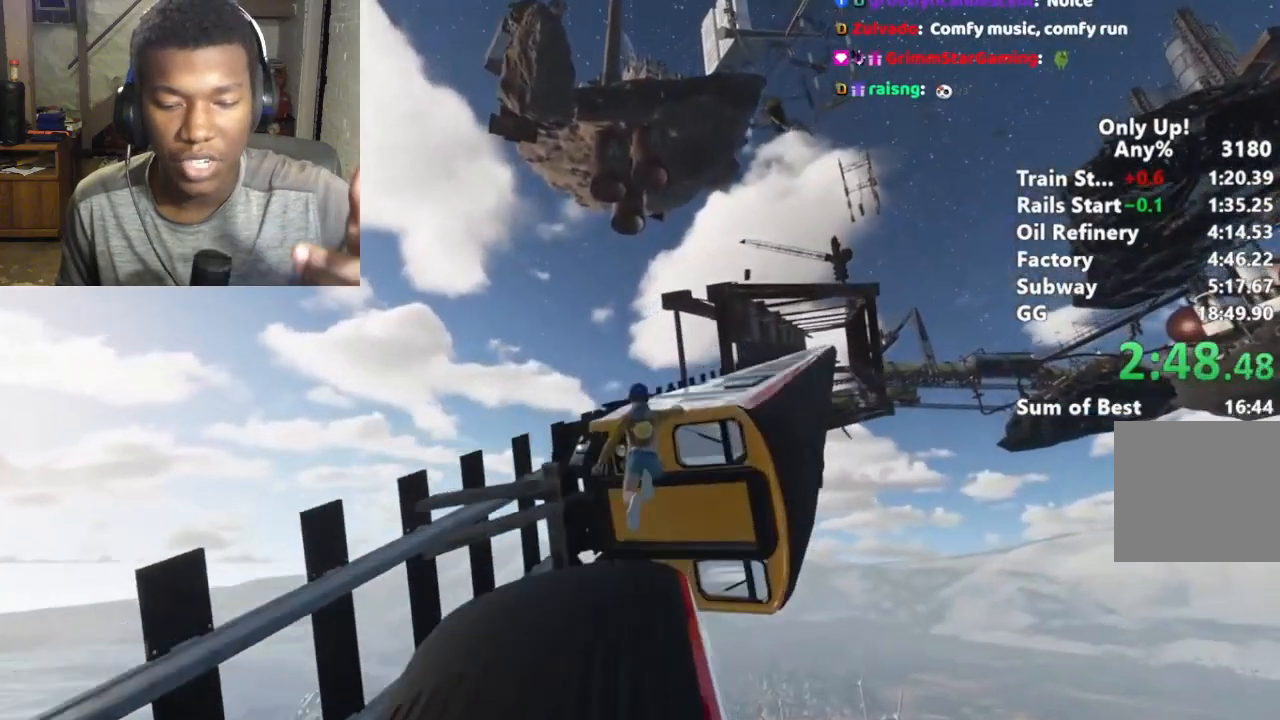
{"keys": ["shift", "space", "w"], "mouse": [], "events": [[133, "space", "down"], [200, "space", "up"], [300, "space", "down"], [400, "space", "up"], [500, "space", "down"]]}
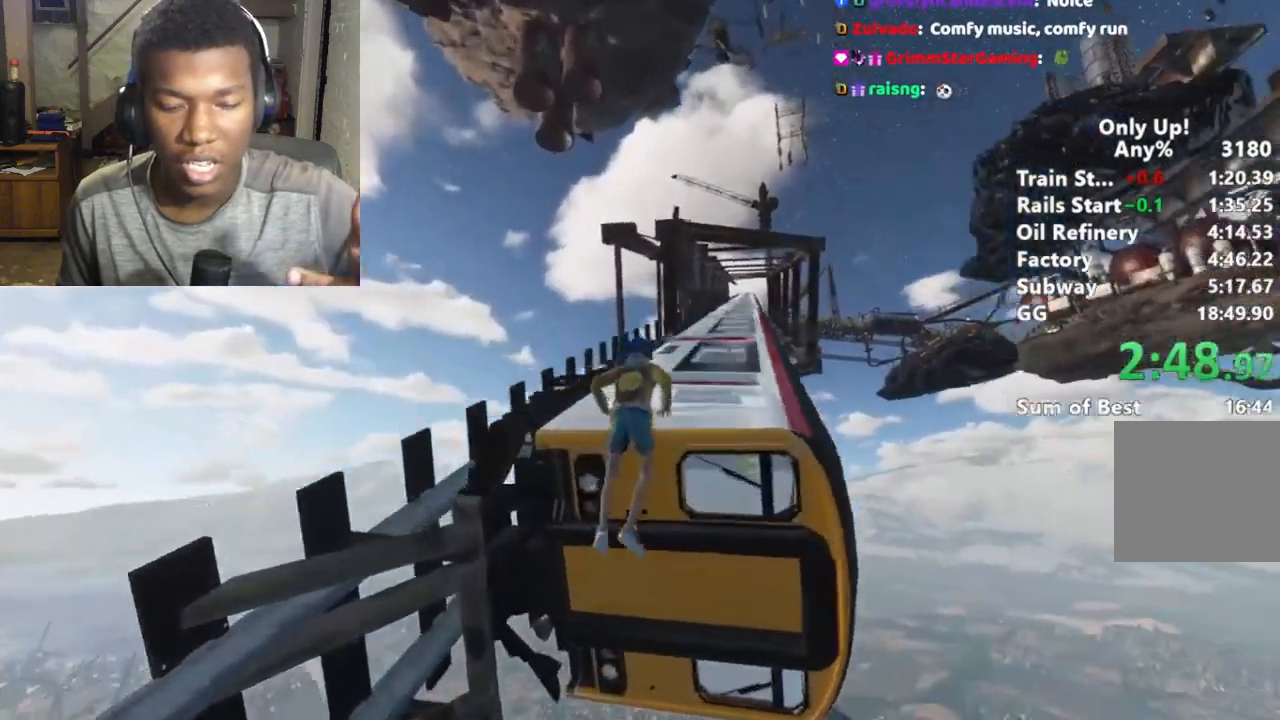
{"keys": ["shift", "w"], "mouse": [], "events": [[100, "space", "up"]]}
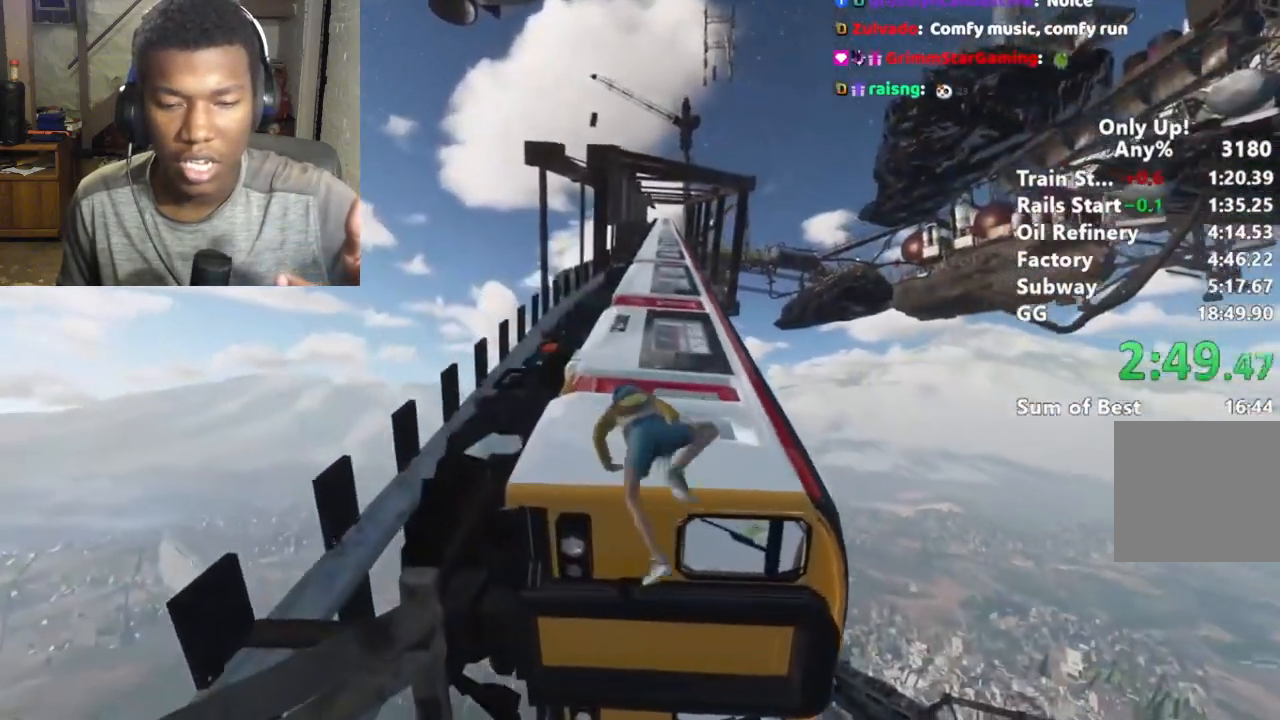
{"keys": ["shift", "w"], "mouse": [], "events": []}
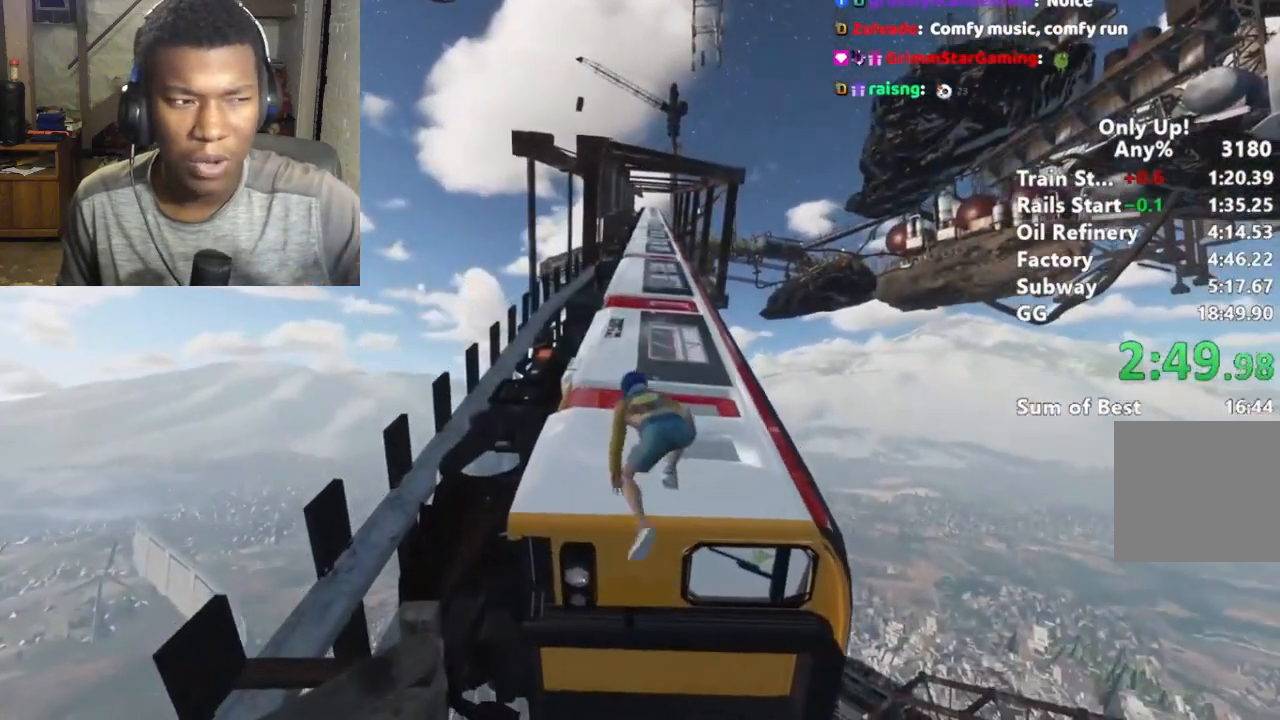
{"keys": ["shift", "w"], "mouse": [], "events": []}
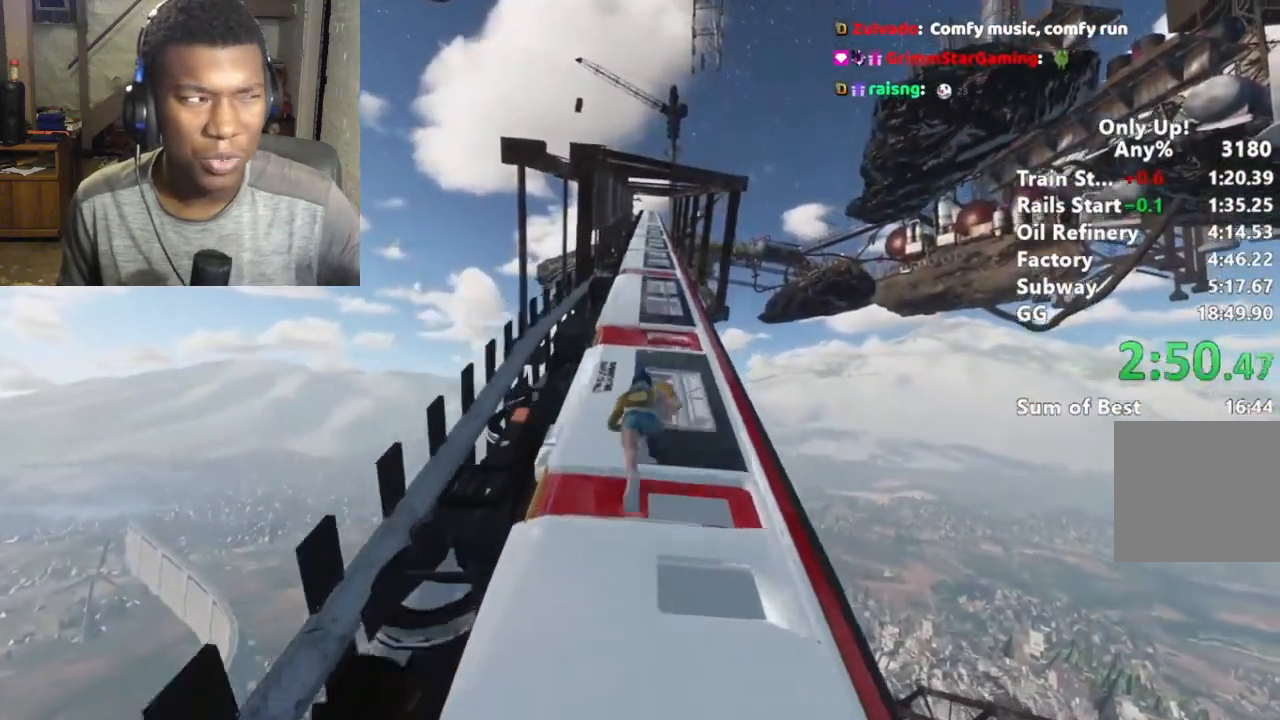
{"keys": ["shift", "w"], "mouse": [], "events": []}
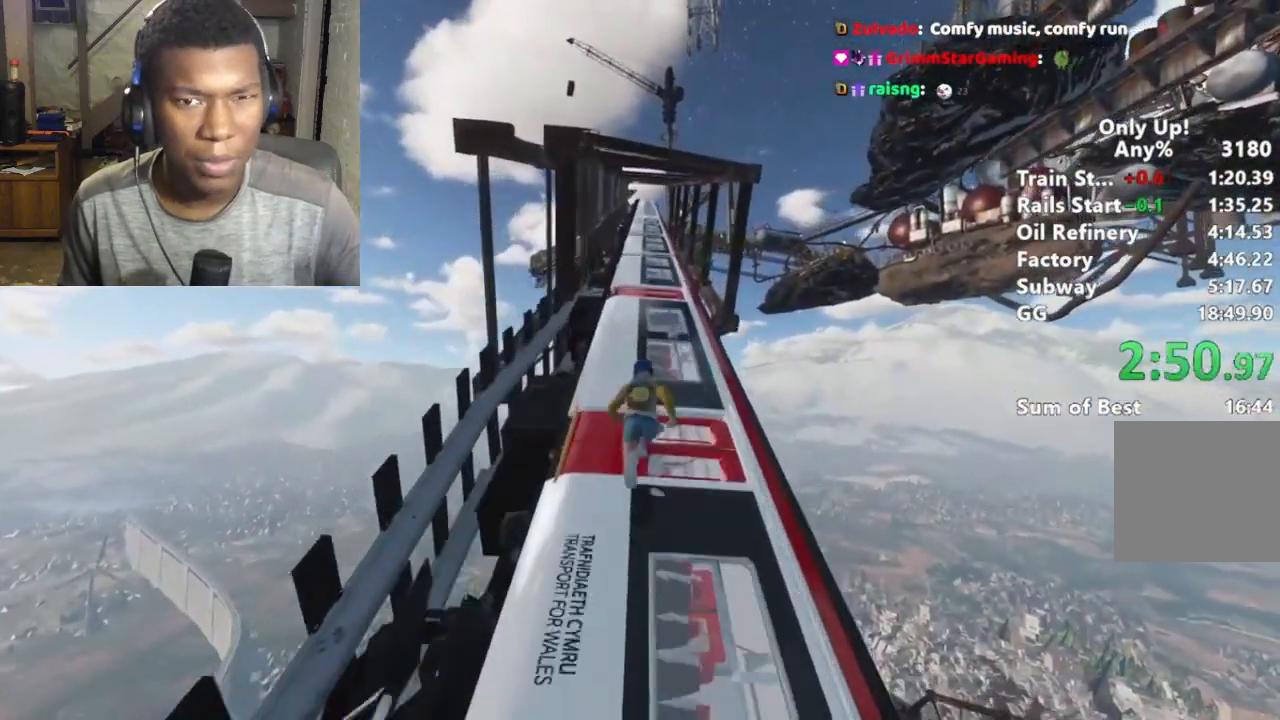
{"keys": ["shift", "w"], "mouse": [], "events": []}
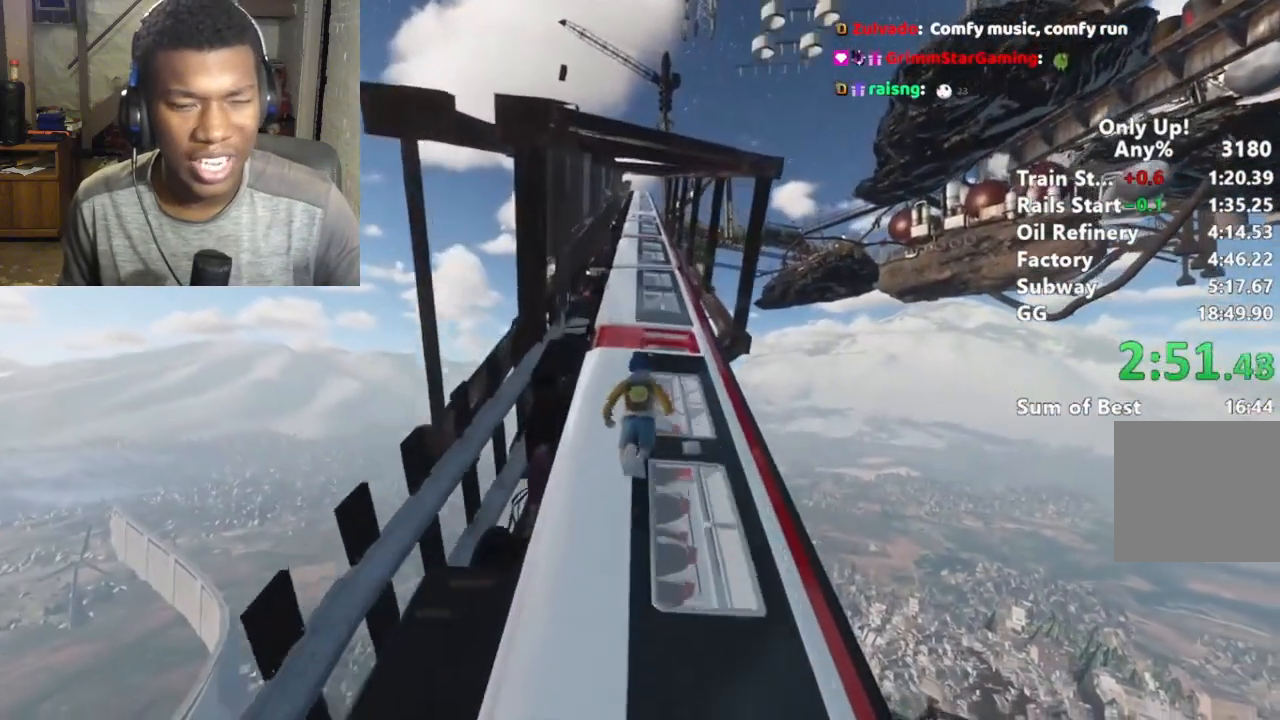
{"keys": ["shift", "w"], "mouse": [], "events": []}
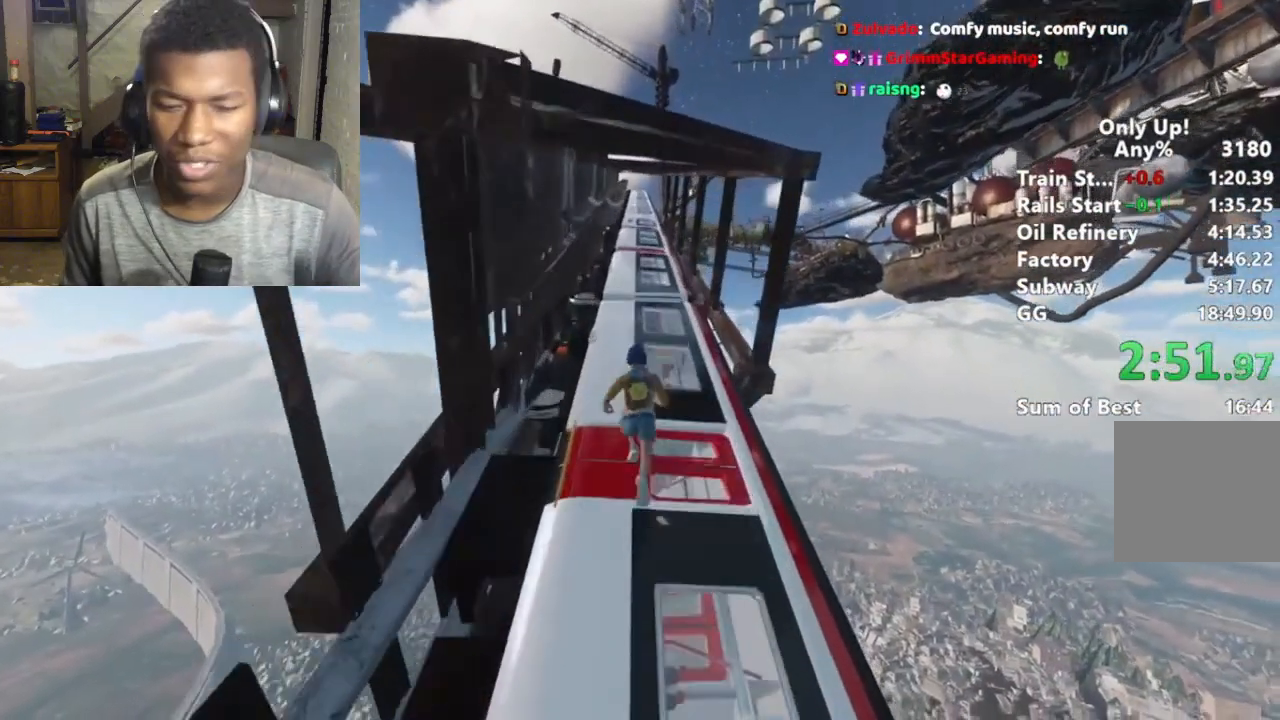
{"keys": ["shift", "w"], "mouse": [], "events": []}
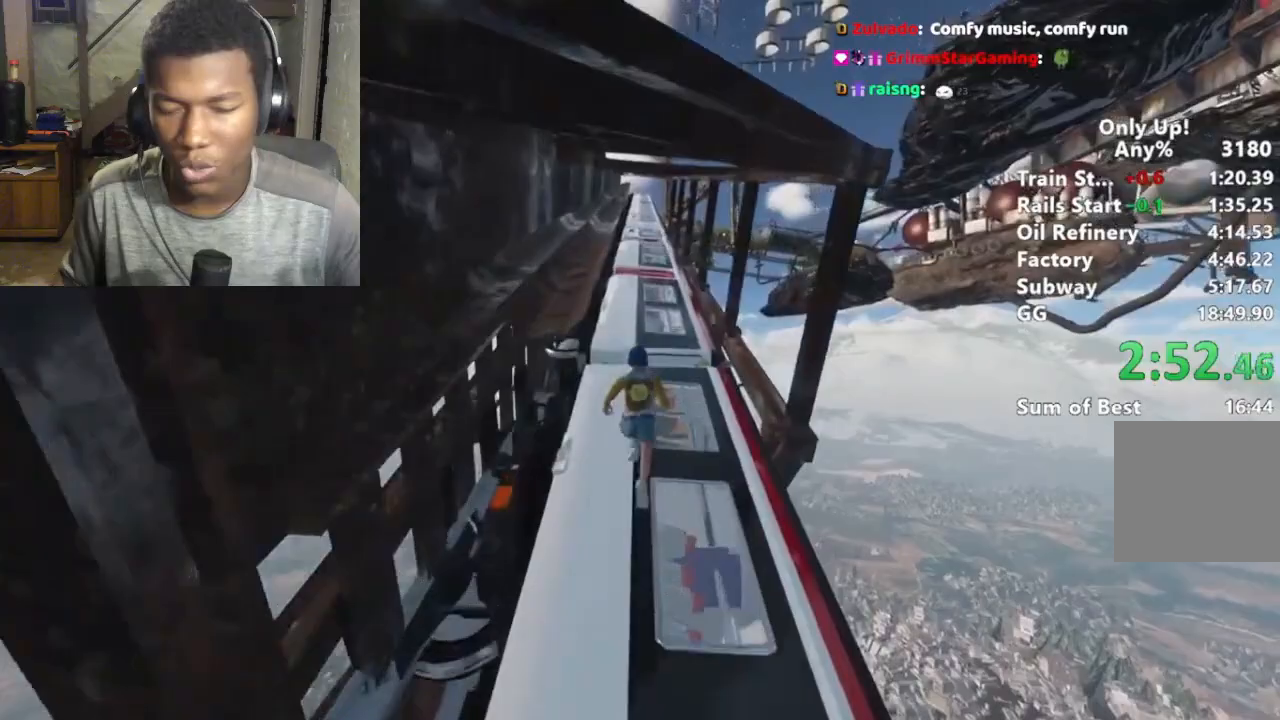
{"keys": ["shift", "w"], "mouse": [], "events": []}
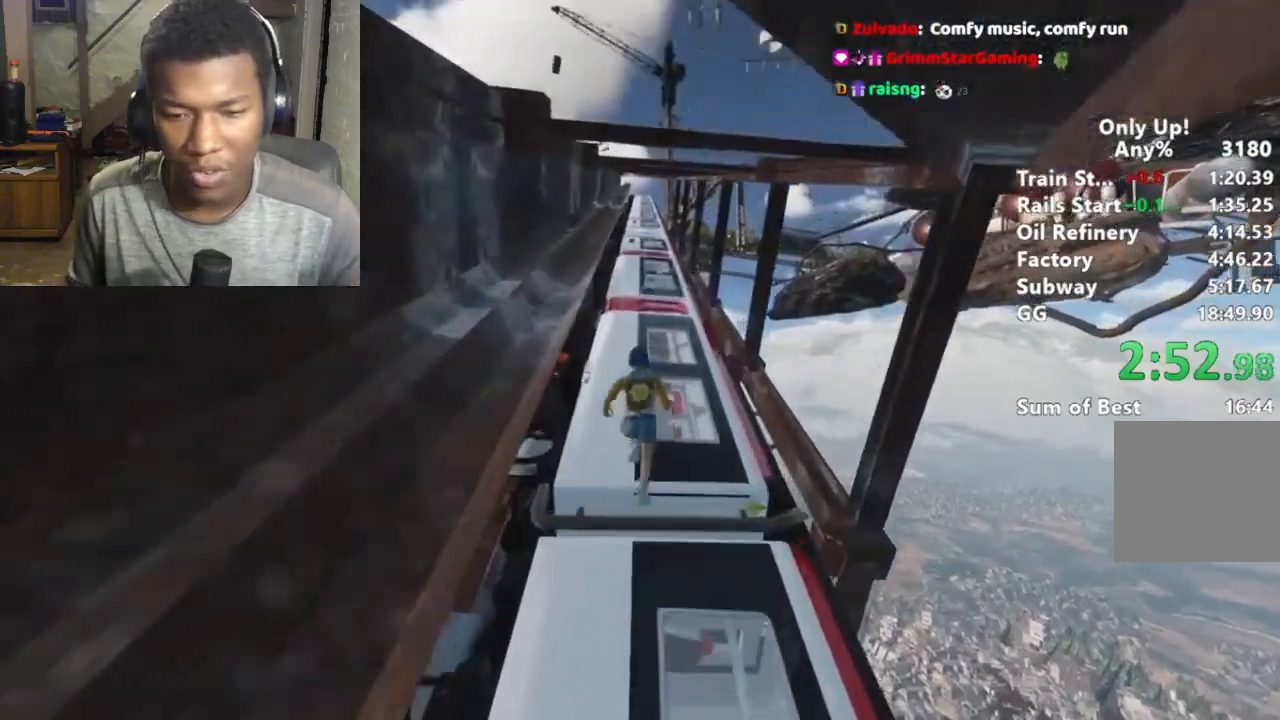
{"keys": ["shift", "w"], "mouse": [], "events": []}
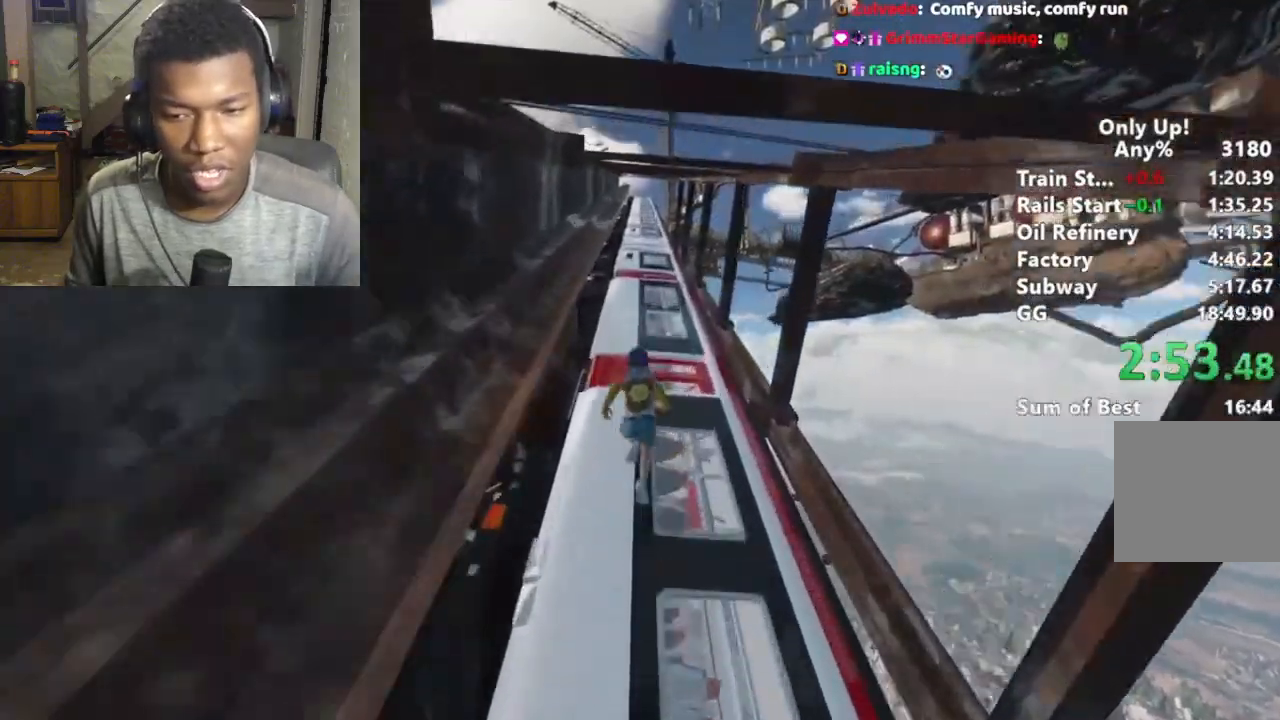
{"keys": ["shift", "w"], "mouse": [], "events": []}
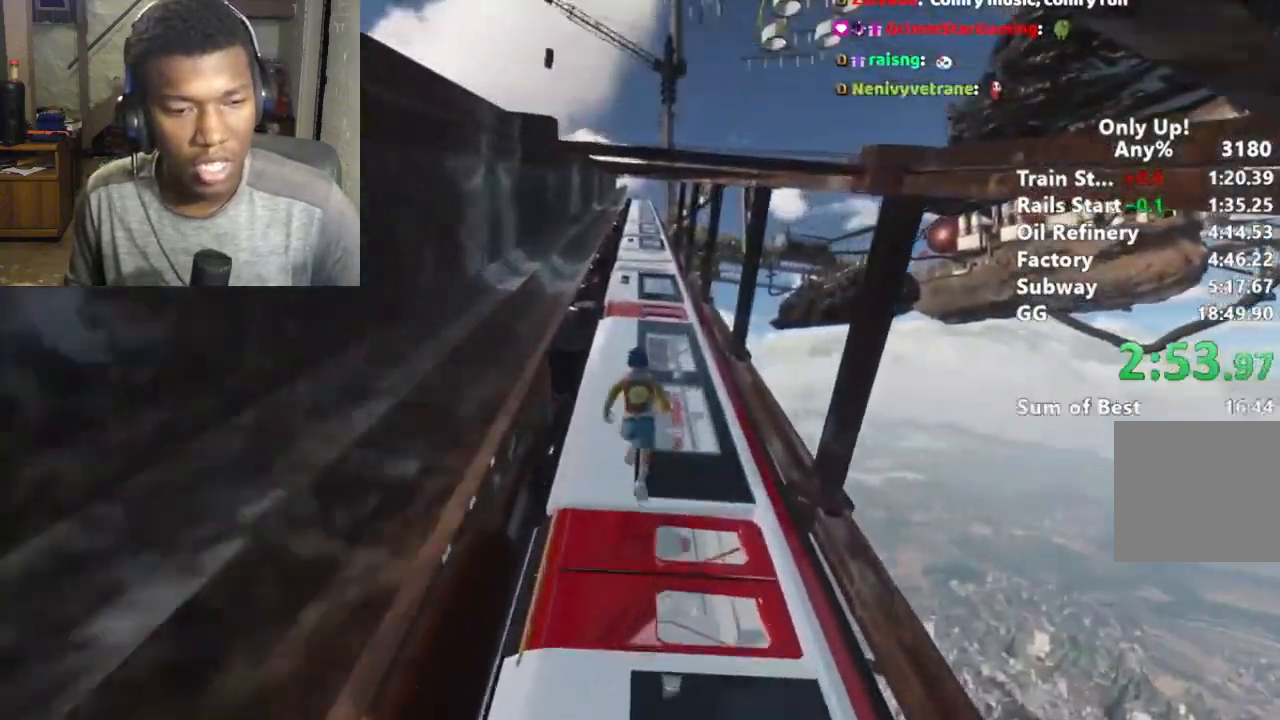
{"keys": ["shift", "w"], "mouse": [], "events": []}
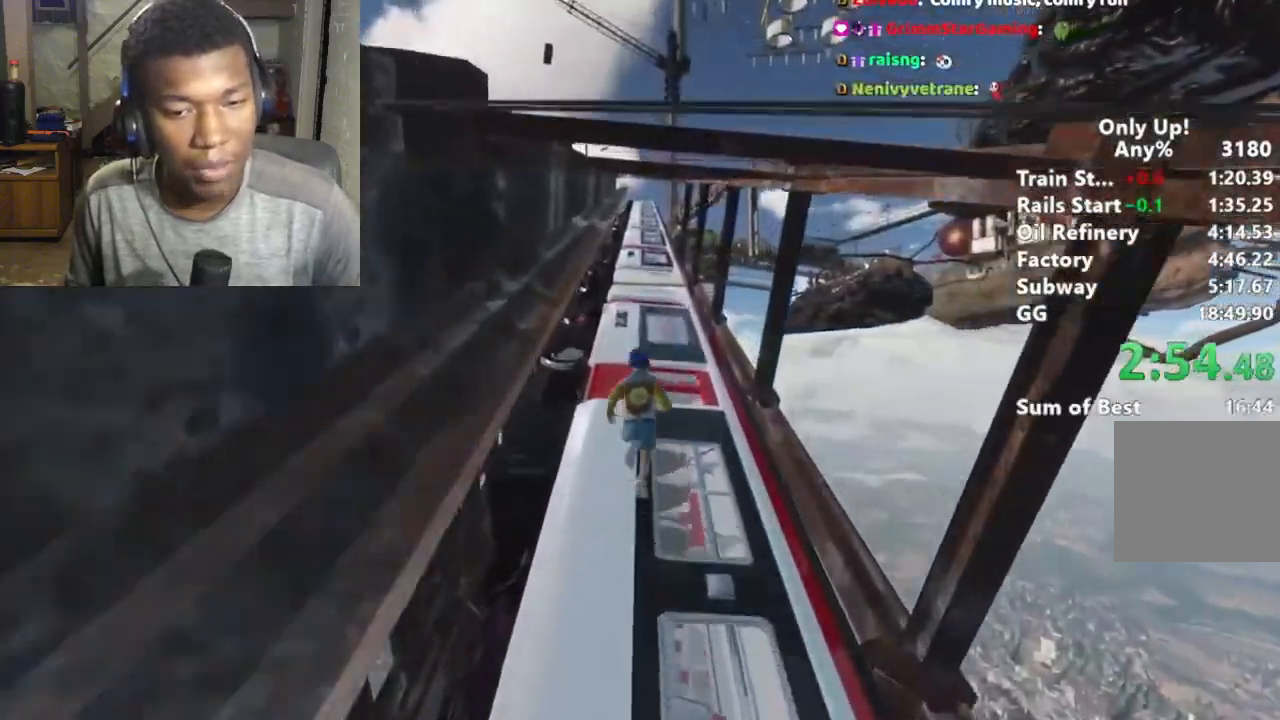
{"keys": ["shift", "w"], "mouse": [], "events": []}
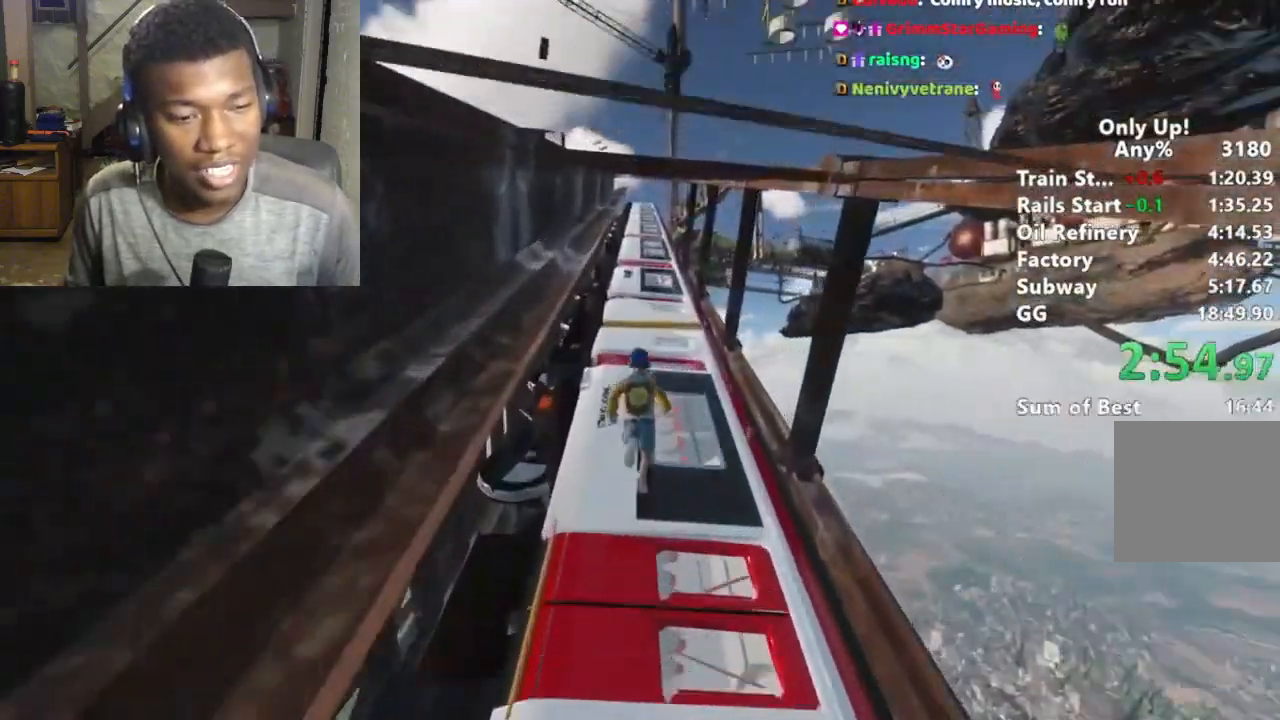
{"keys": ["shift", "w"], "mouse": [], "events": []}
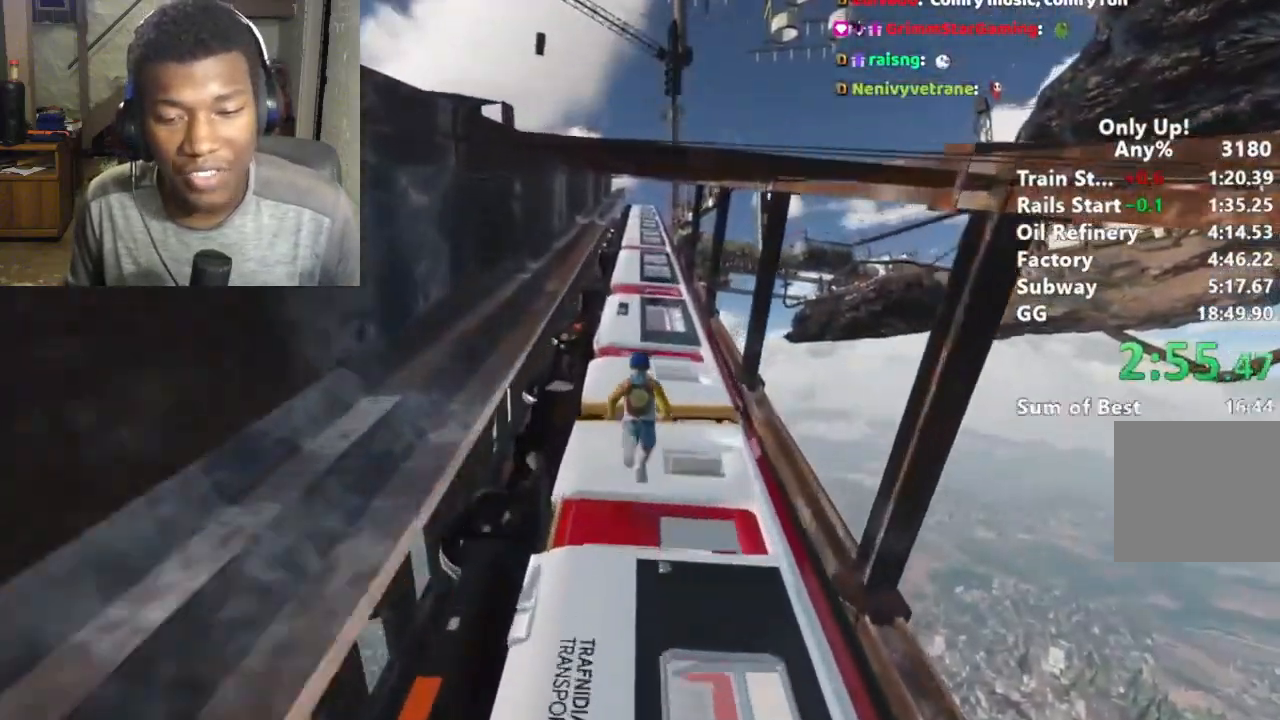
{"keys": ["shift", "w"], "mouse": [], "events": []}
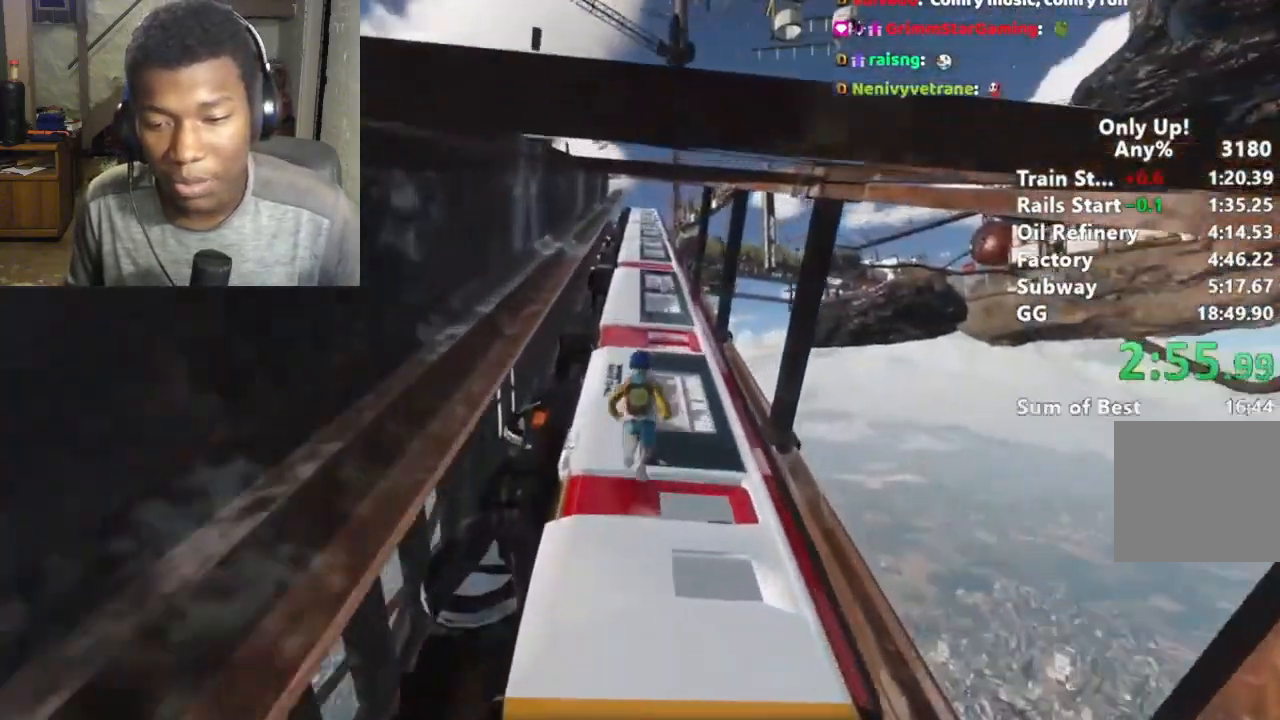
{"keys": ["shift", "w"], "mouse": [], "events": []}
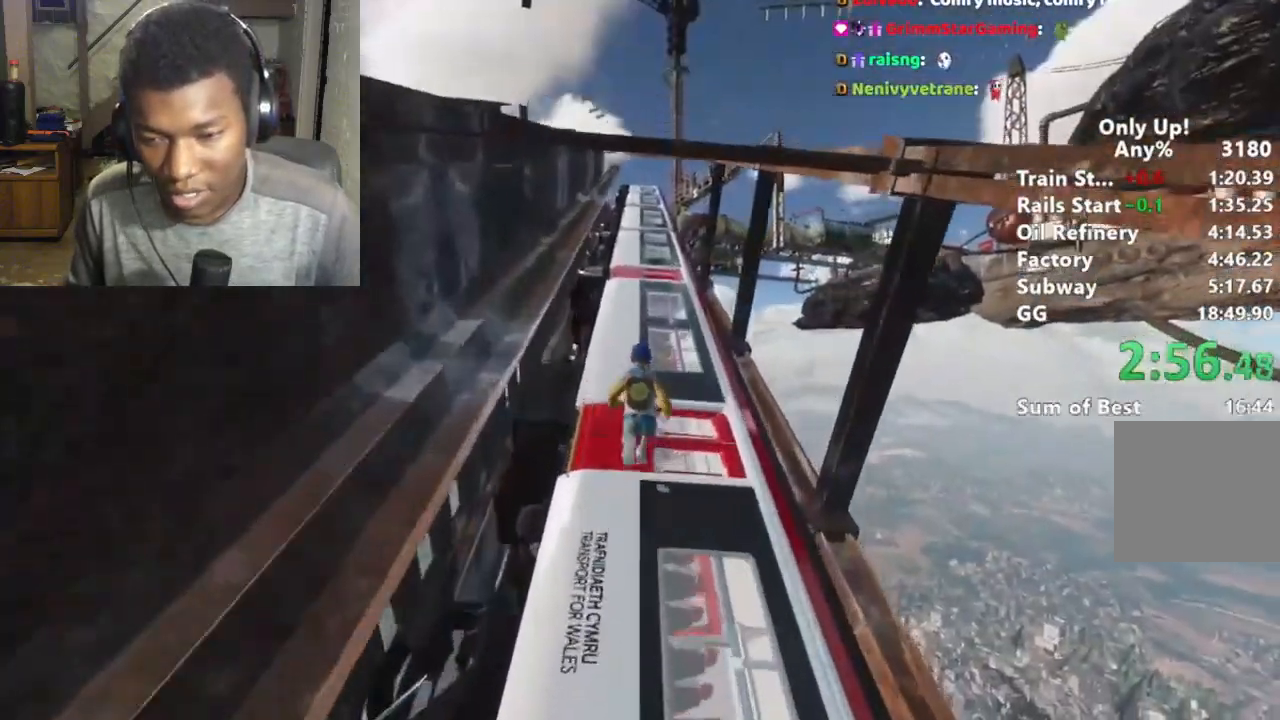
{"keys": ["shift", "w"], "mouse": [], "events": []}
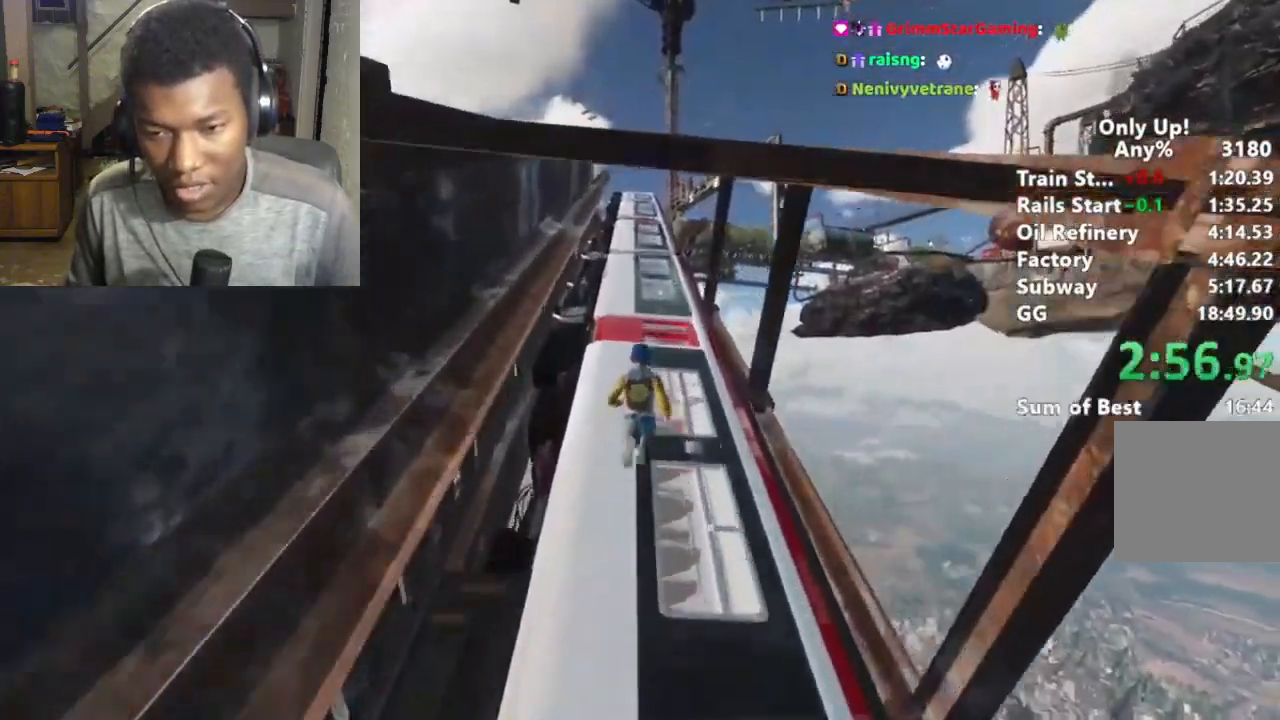
{"keys": ["shift", "w"], "mouse": [], "events": []}
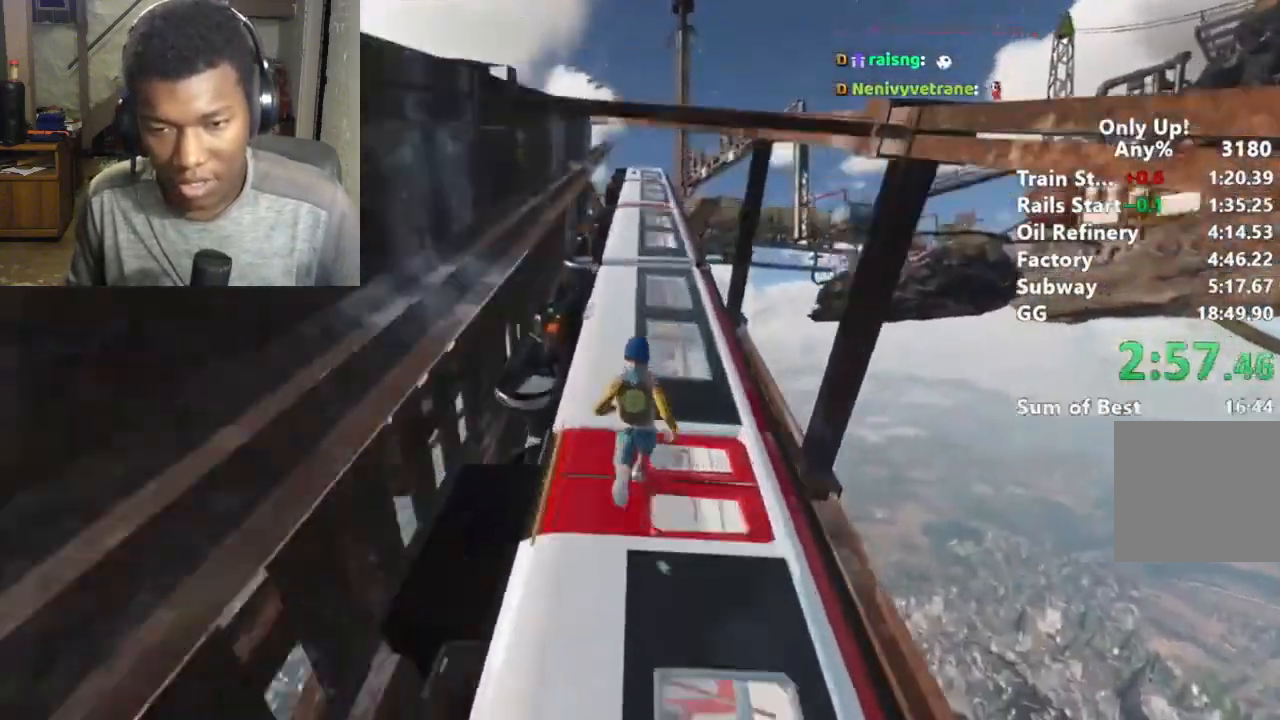
{"keys": ["shift", "w"], "mouse": [], "events": []}
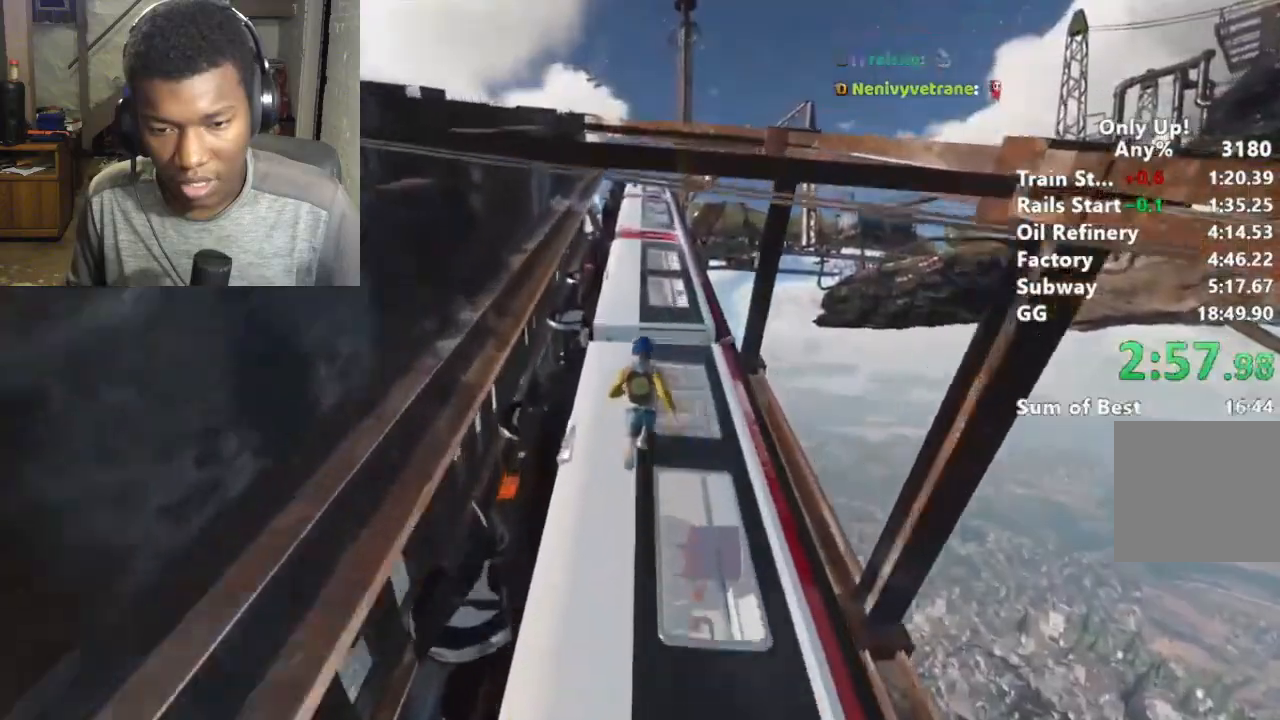
{"keys": ["shift", "w"], "mouse": [], "events": []}
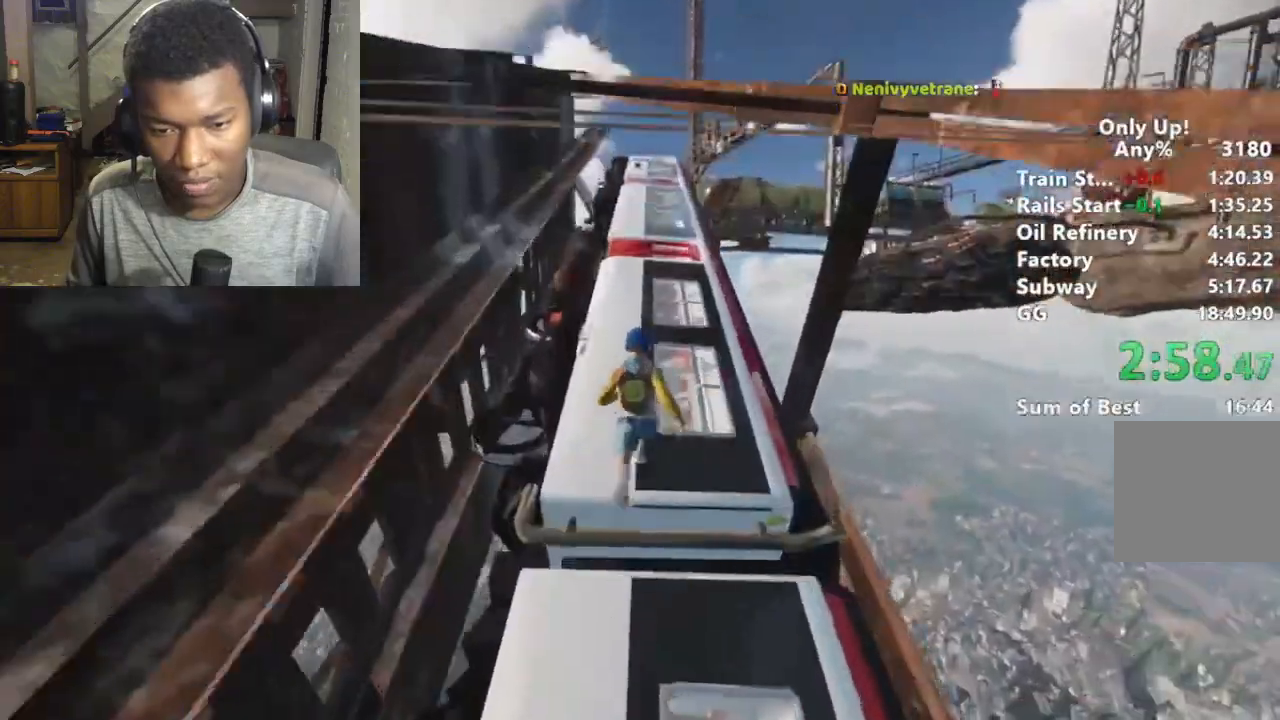
{"keys": ["shift", "w"], "mouse": [], "events": []}
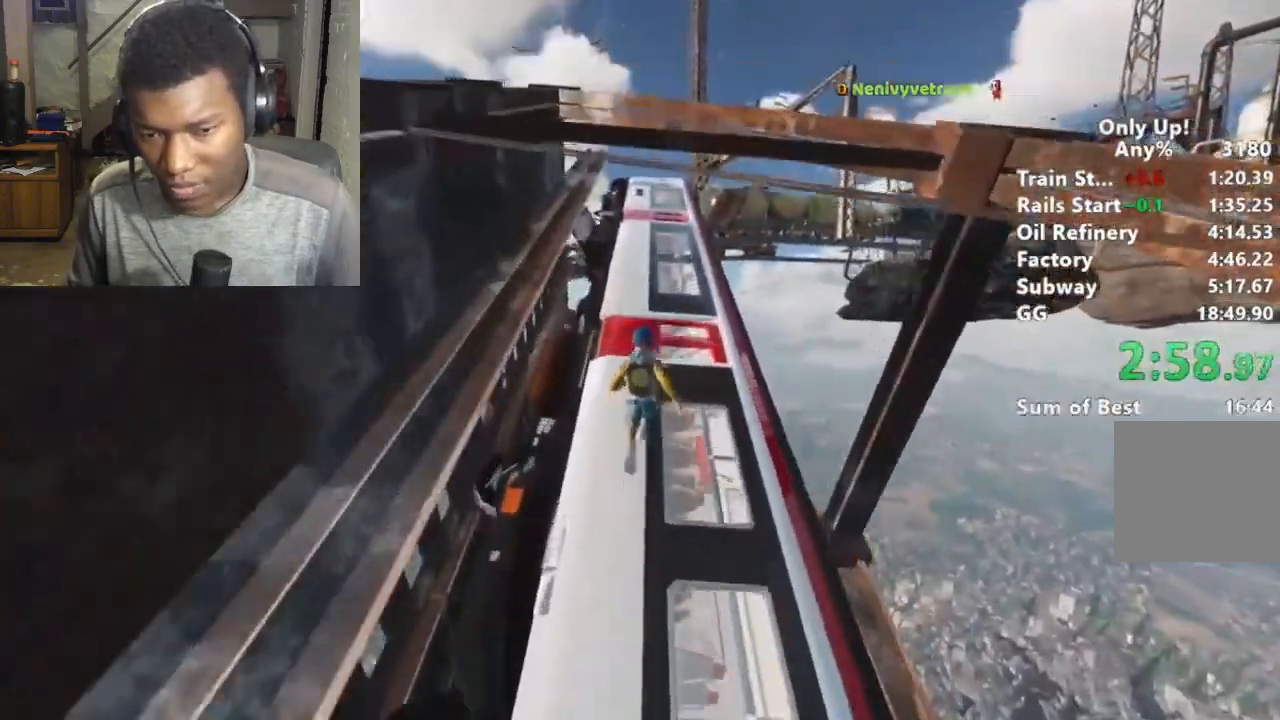
{"keys": ["shift", "w"], "mouse": [], "events": []}
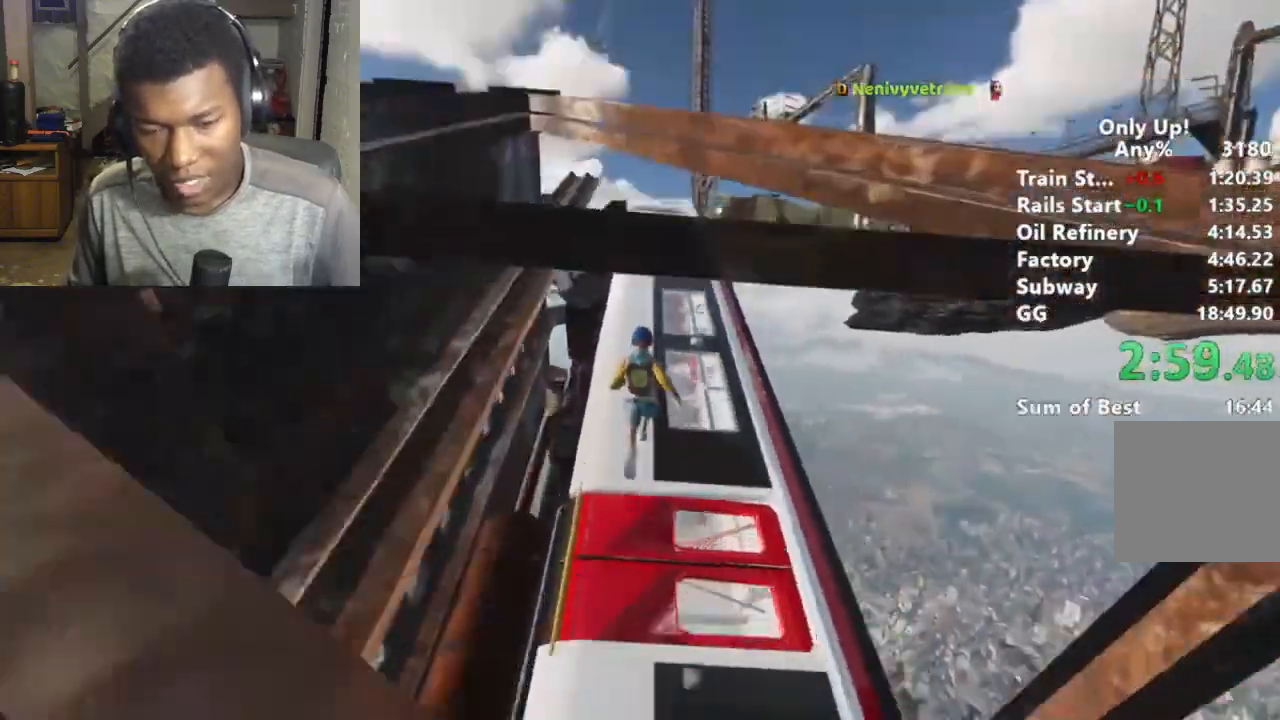
{"keys": ["shift", "w"], "mouse": [], "events": []}
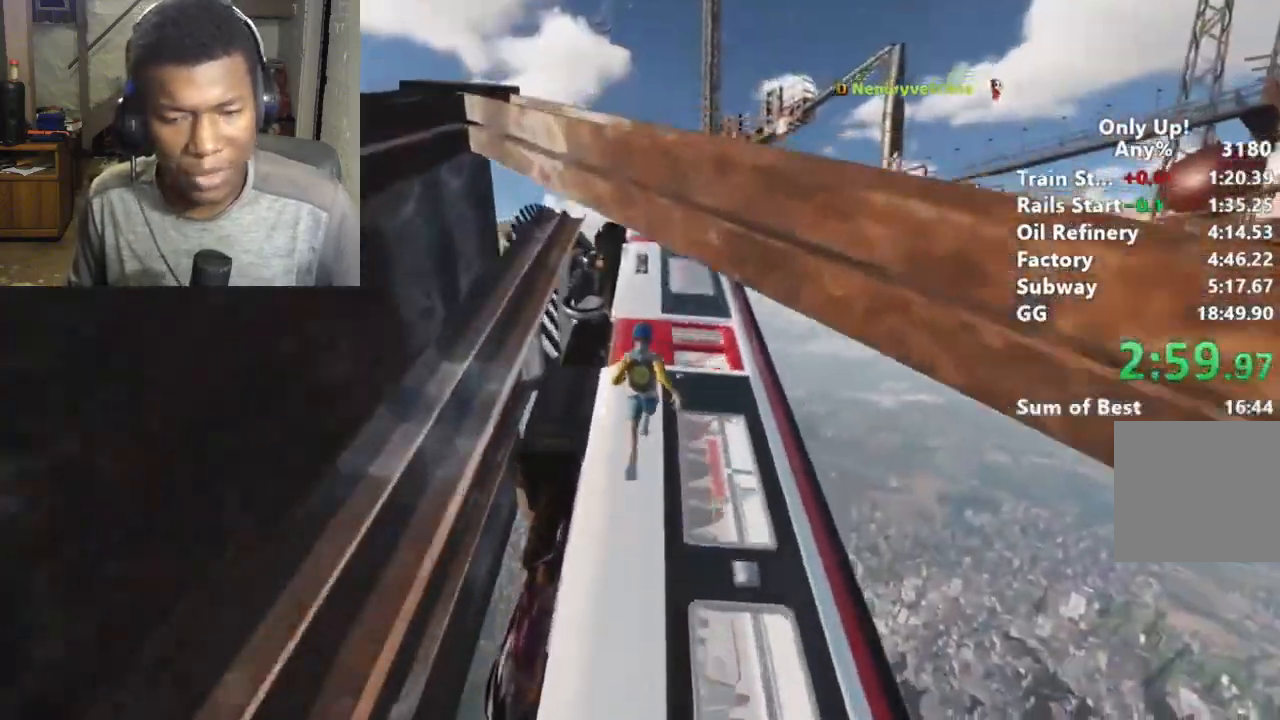
{"keys": ["shift", "w"], "mouse": [], "events": []}
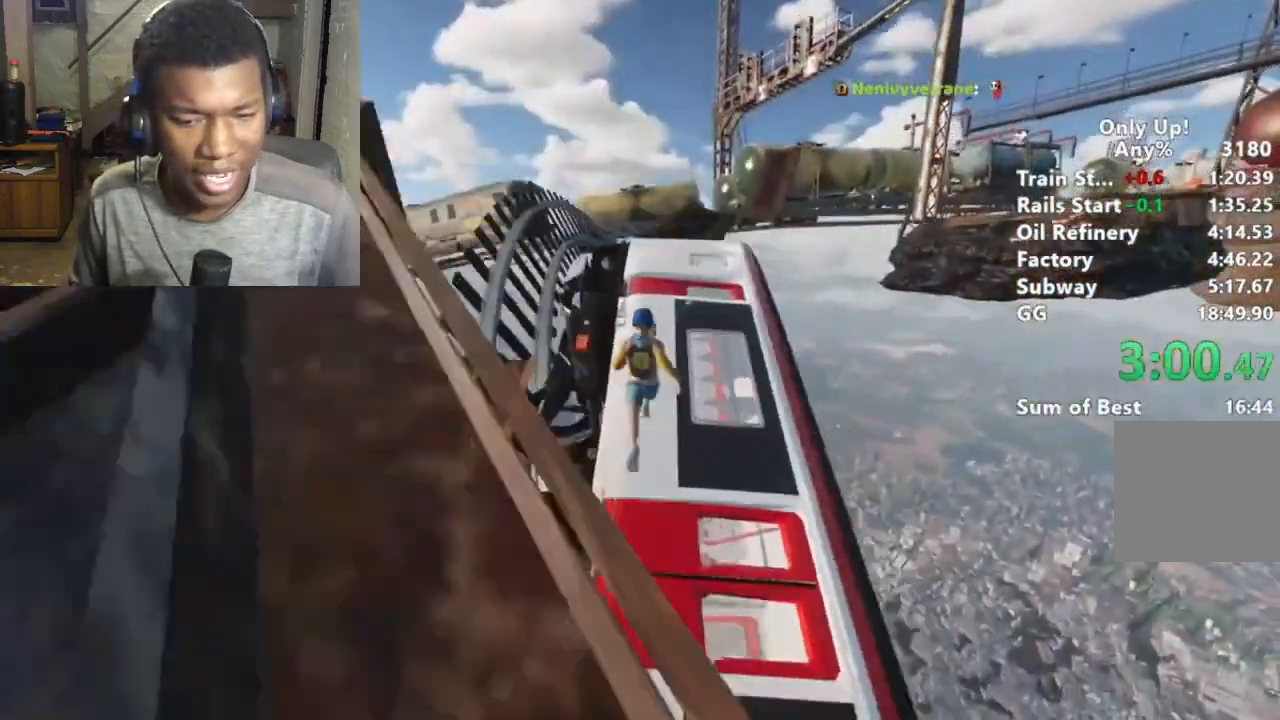
{"keys": ["shift", "w"], "mouse": [], "events": []}
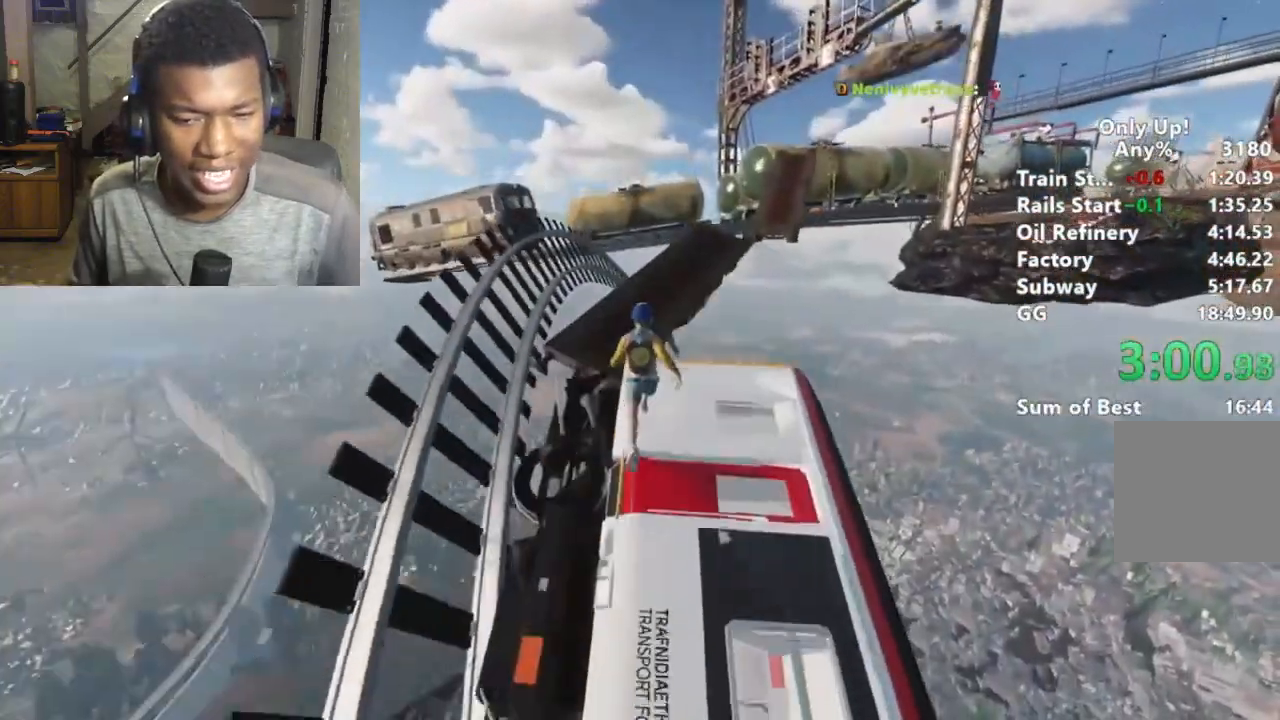
{"keys": ["shift", "w"], "mouse": [], "events": [[100, "space", "down"], [167, "space", "up"]]}